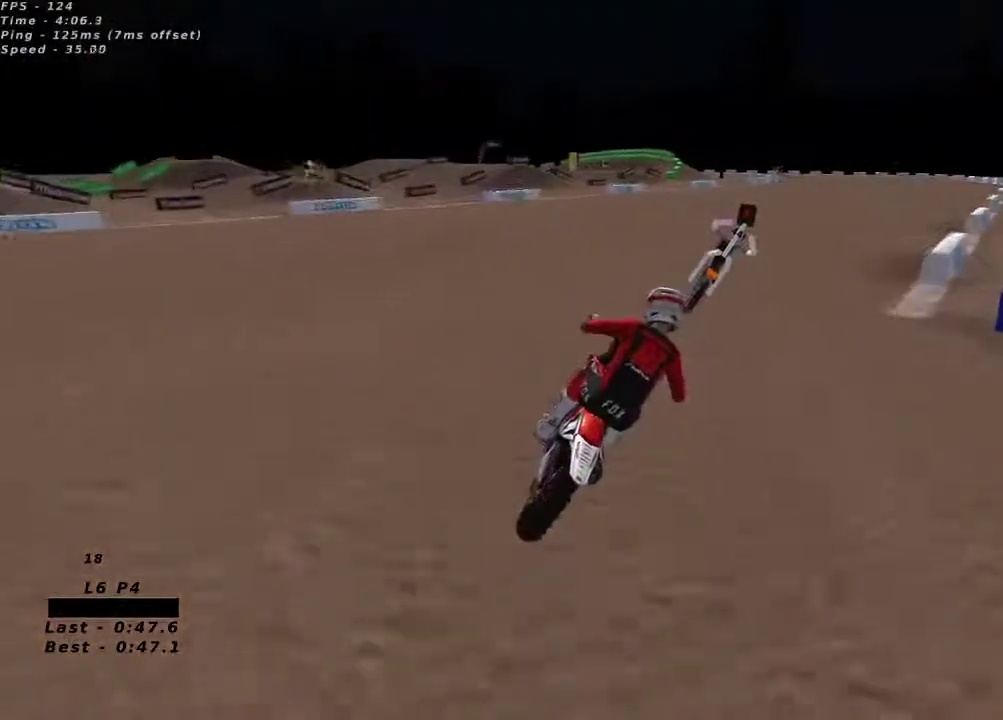
Gameplay with a controller (Xbox layout); each line is a JSON object with the inputs held at the frame after it (dt_ms = milliseconds from this image to that frame). "button_events" lists button changes between this image and that frame as [ms after this image, input, new state], when the widget could be followed in between (sticks are given only as held states).
{"dt_ms": 1000, "buttons": ["A", "R2"], "left_stick": "center", "right_stick": "center"}
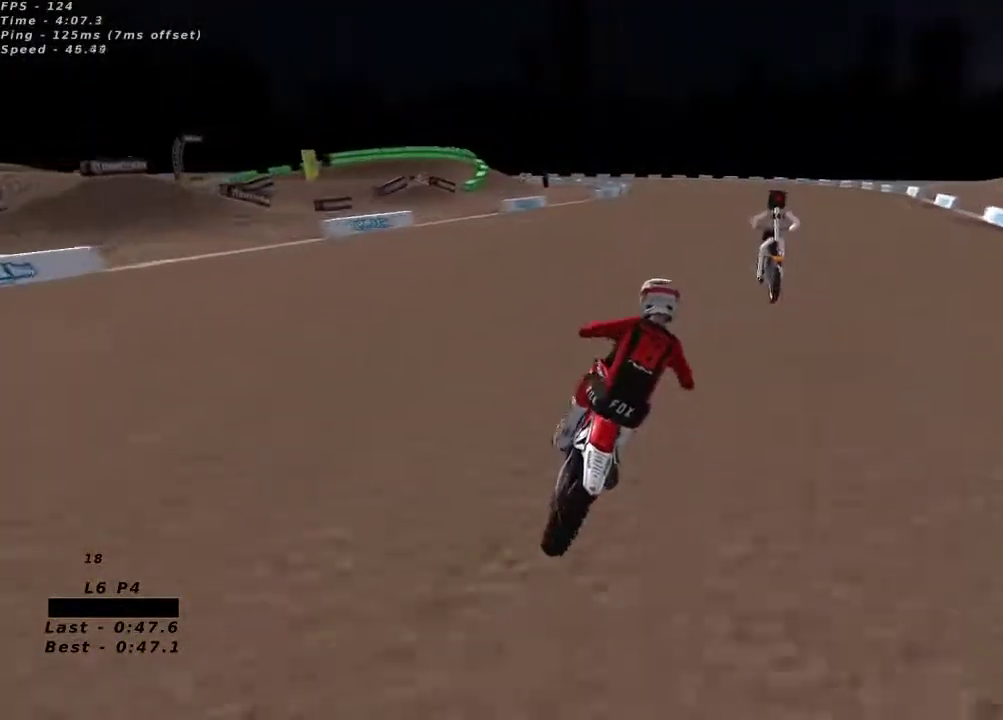
{"dt_ms": 500, "buttons": ["R2"], "left_stick": "down-left", "right_stick": "center", "button_events": [[50, "A", "up"]]}
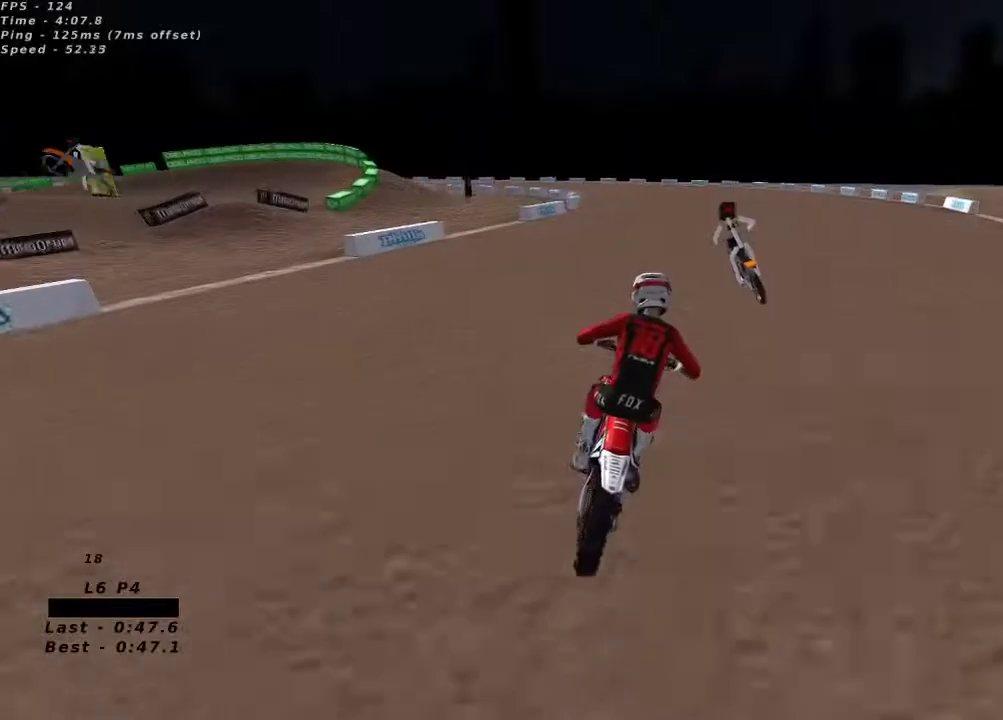
{"dt_ms": 500, "buttons": ["R2"], "left_stick": "center", "right_stick": "center", "button_events": [[433, "X", "down"], [500, "X", "up"]]}
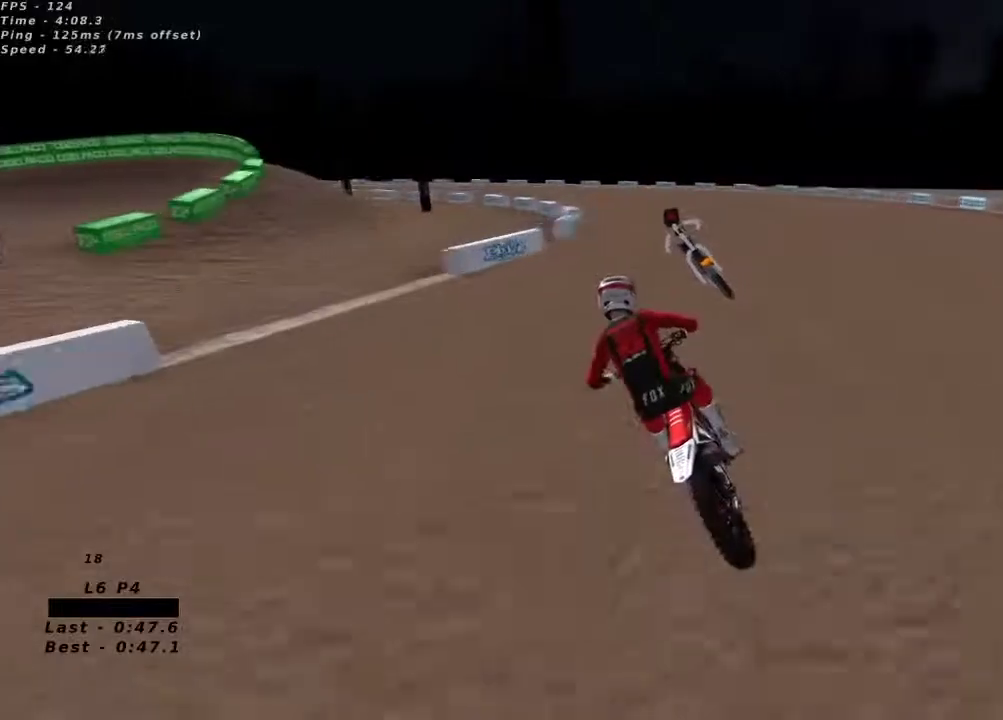
{"dt_ms": 500, "buttons": [], "left_stick": "center", "right_stick": "center", "button_events": [[67, "X", "down"], [133, "X", "up"], [283, "Y", "down"], [383, "R2", "up"], [383, "Y", "up"]]}
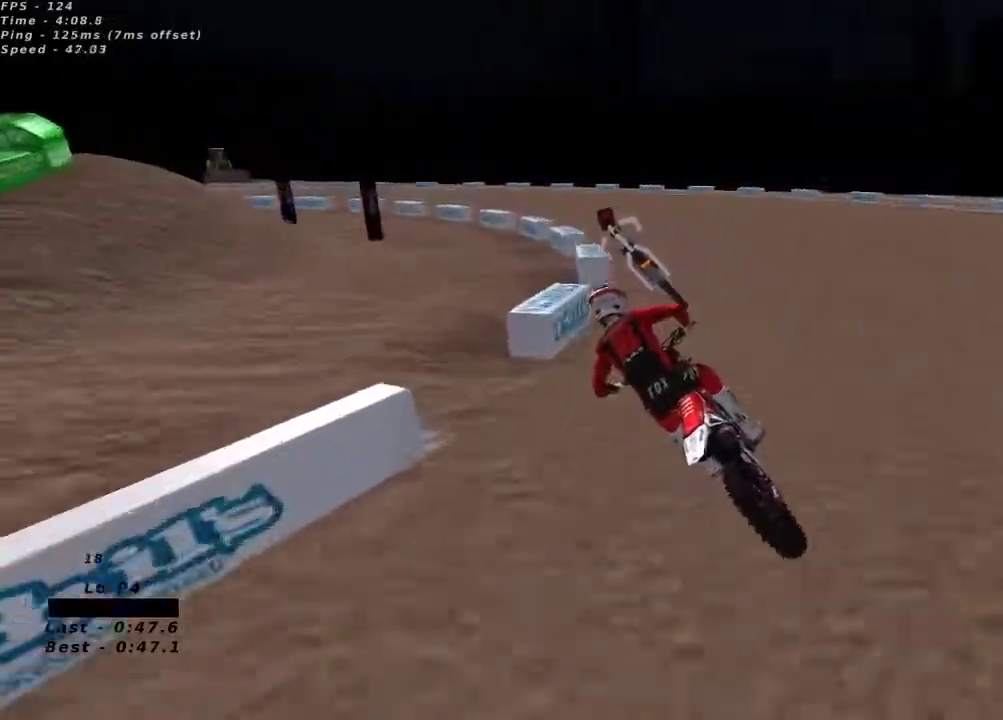
{"dt_ms": 500, "buttons": ["R2"], "left_stick": "center", "right_stick": "up", "button_events": [[183, "R2", "down"], [283, "X", "down"], [350, "X", "up"], [383, "R2", "up"], [500, "R2", "down"]]}
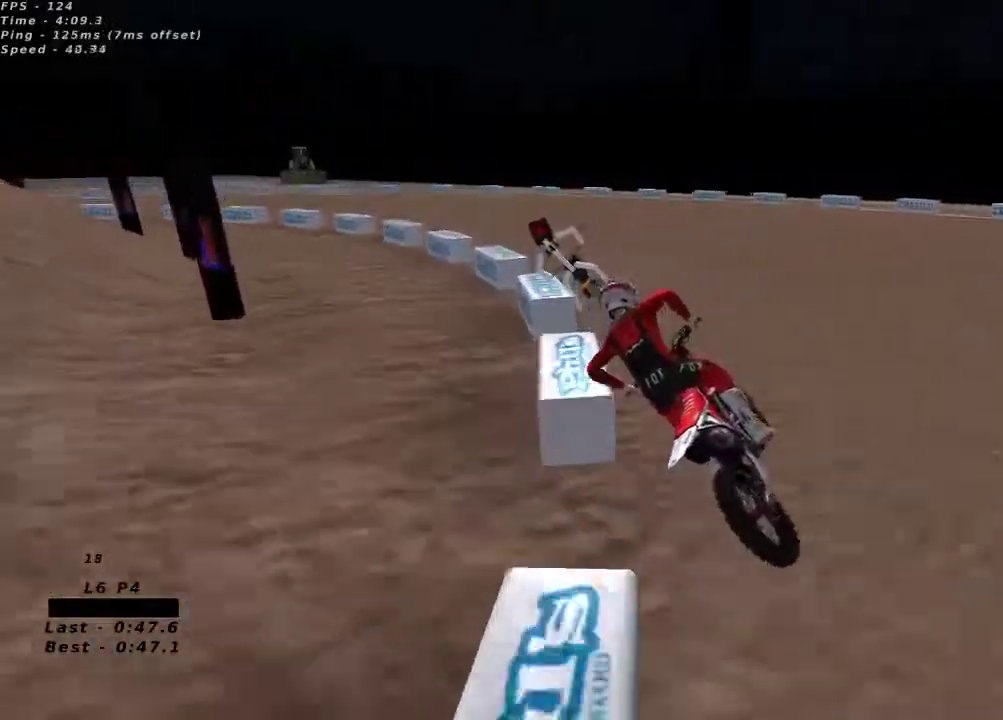
{"dt_ms": 500, "buttons": ["R2"], "left_stick": "center", "right_stick": "up", "button_events": [[117, "R2", "up"], [183, "R2", "down"]]}
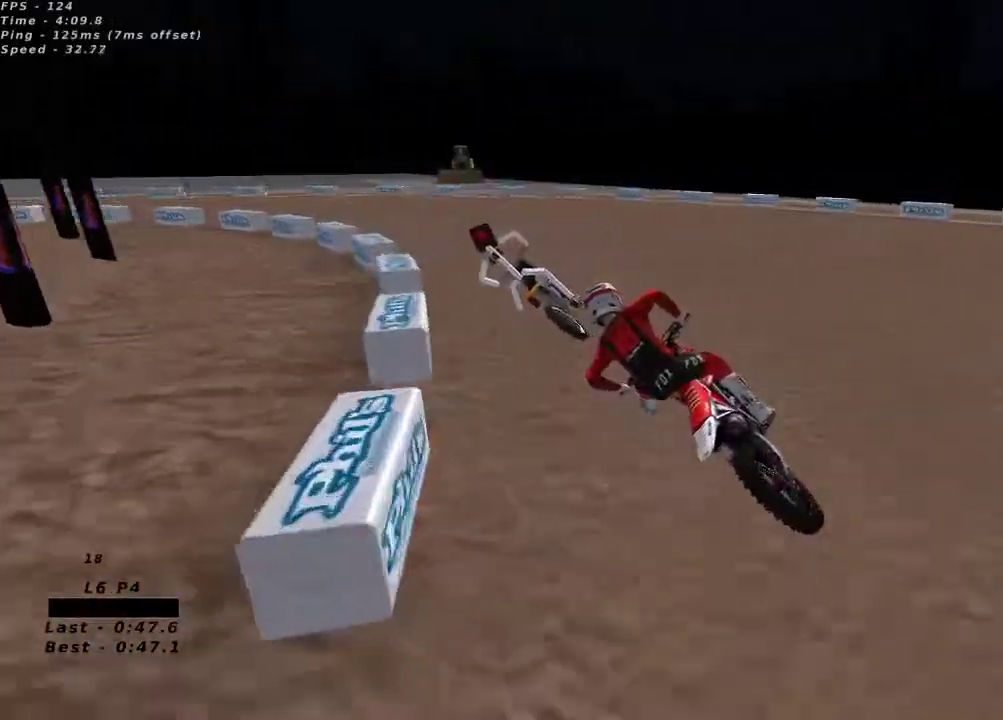
{"dt_ms": 500, "buttons": ["R2"], "left_stick": "center", "right_stick": "up"}
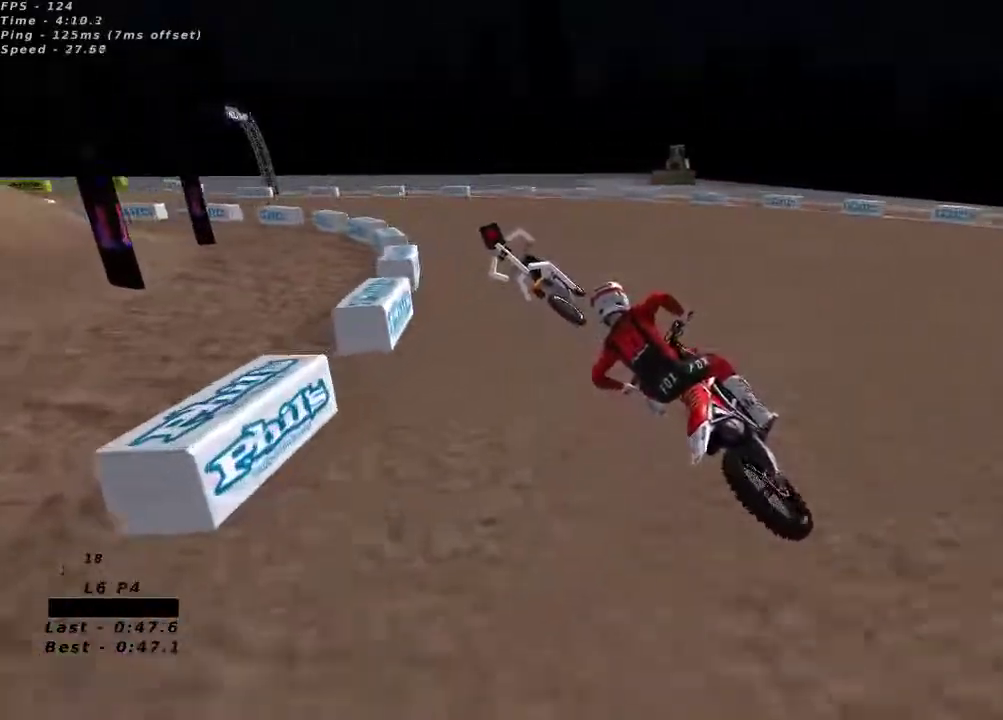
{"dt_ms": 500, "buttons": ["R2"], "left_stick": "center", "right_stick": "up", "button_events": []}
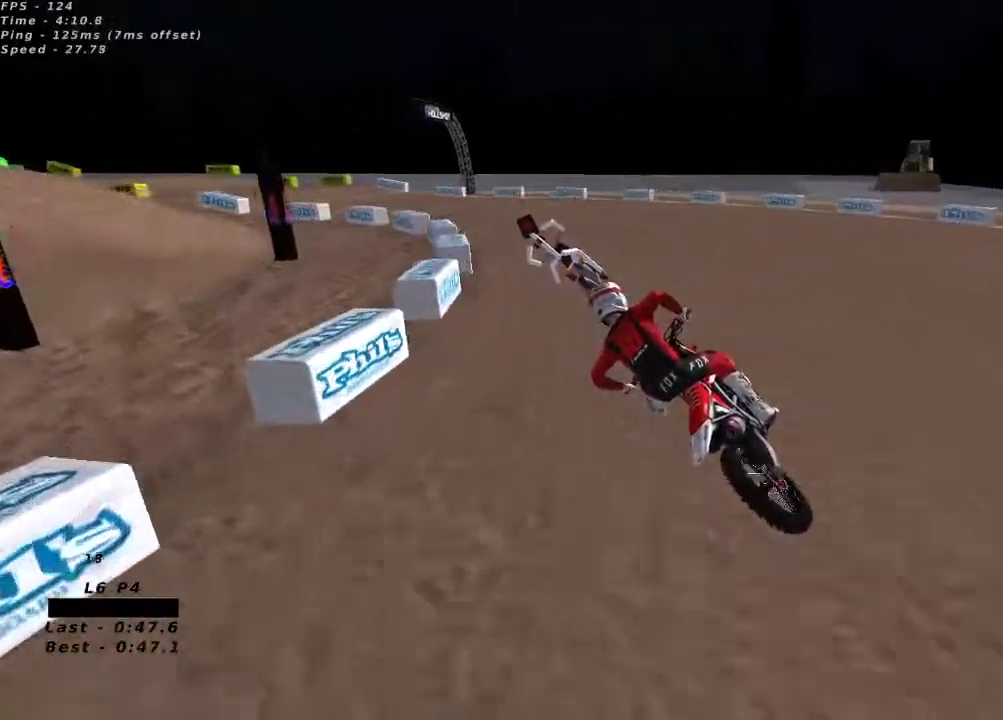
{"dt_ms": 500, "buttons": ["R2"], "left_stick": "center", "right_stick": "up", "button_events": []}
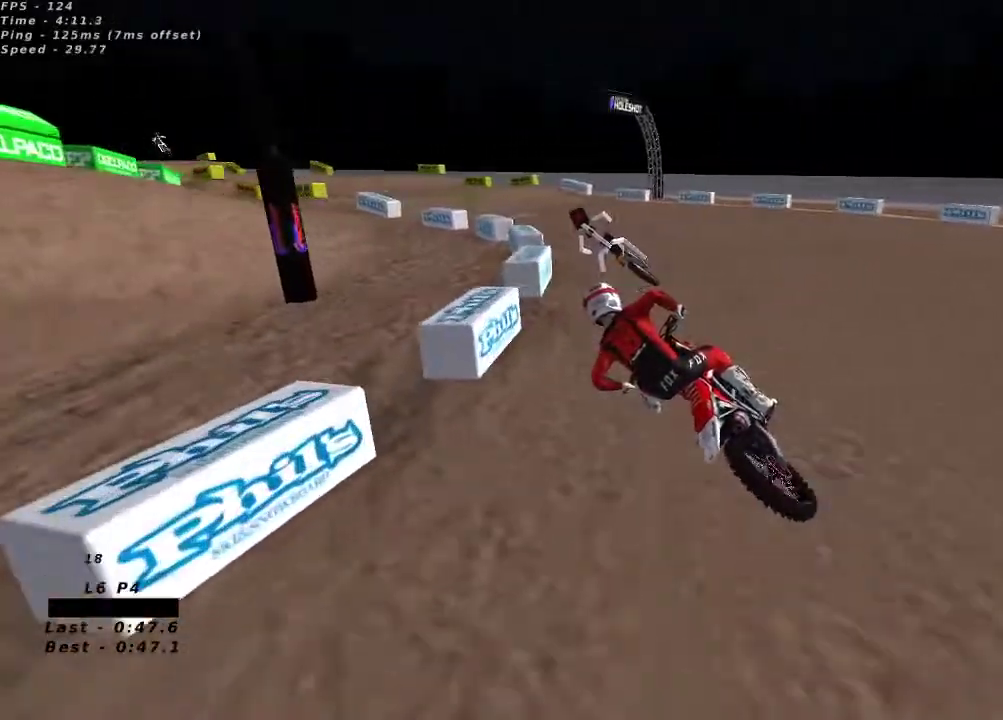
{"dt_ms": 500, "buttons": ["A", "R2"], "left_stick": "center", "right_stick": "up", "button_events": [[483, "A", "down"]]}